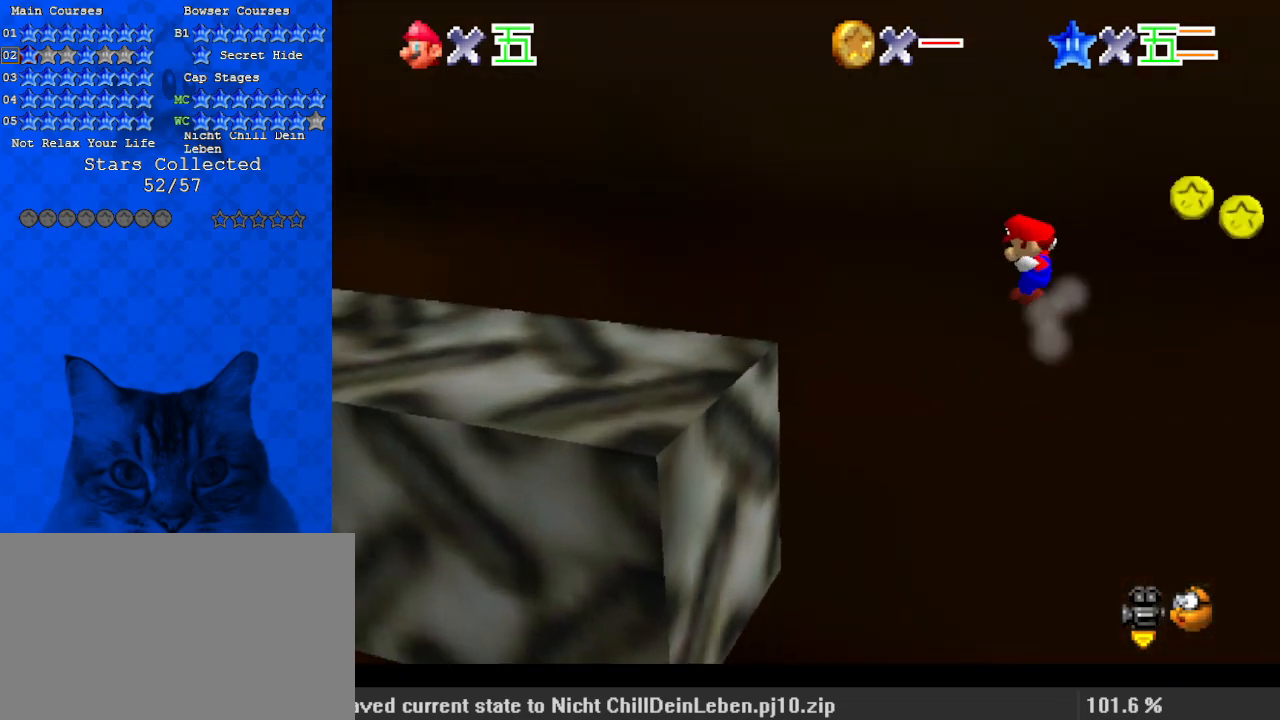
Gameplay with keyboard; each line is a JSON object with the keys held at the frame after it. "events" lists presses ("down") and releases ("up") of "a", "c", "ctrl", "d", "down", "left", "return", "right", "s", "shift", "up", "w", "x" and "y" between this image and that frame as [ms after this image, input, new state], when the widget could be followed in between. No other keys are recorded. Mouse input is not recorded.
{"keys": ["left"], "events": []}
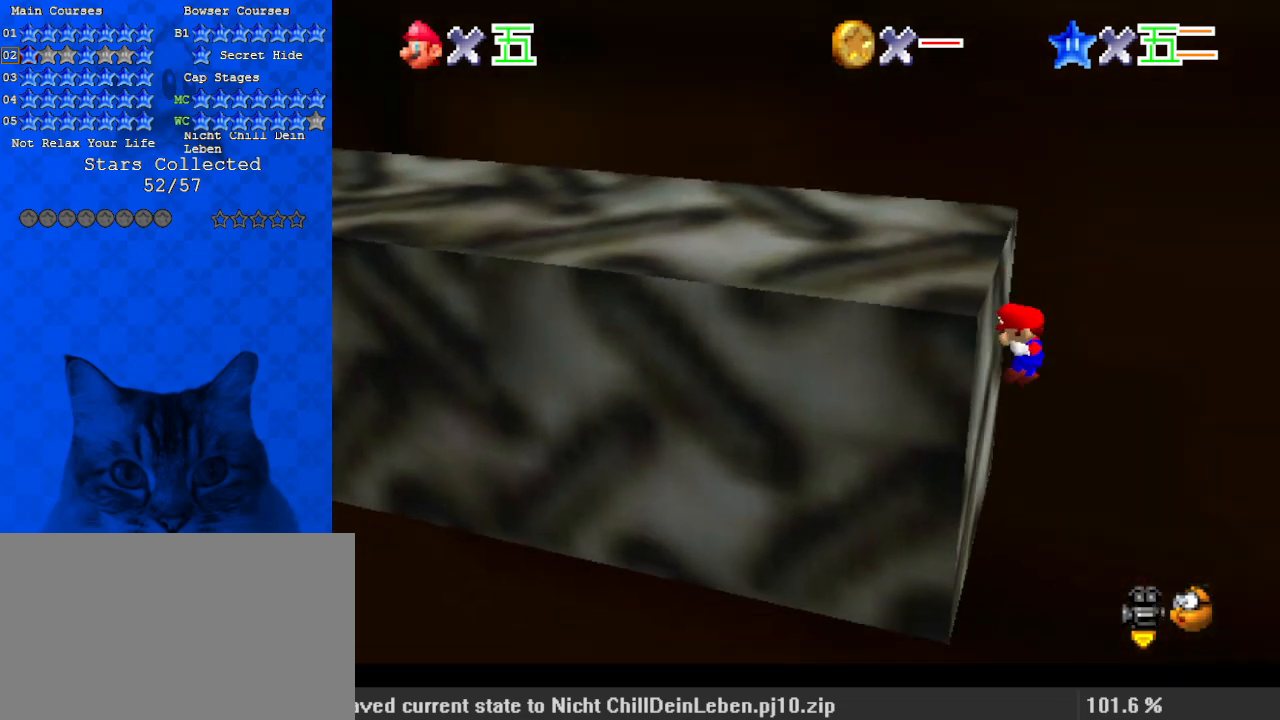
{"keys": ["left", "shift"], "events": [[67, "return", "down"], [67, "shift", "down"], [200, "return", "up"], [300, "shift", "up"], [467, "shift", "down"]]}
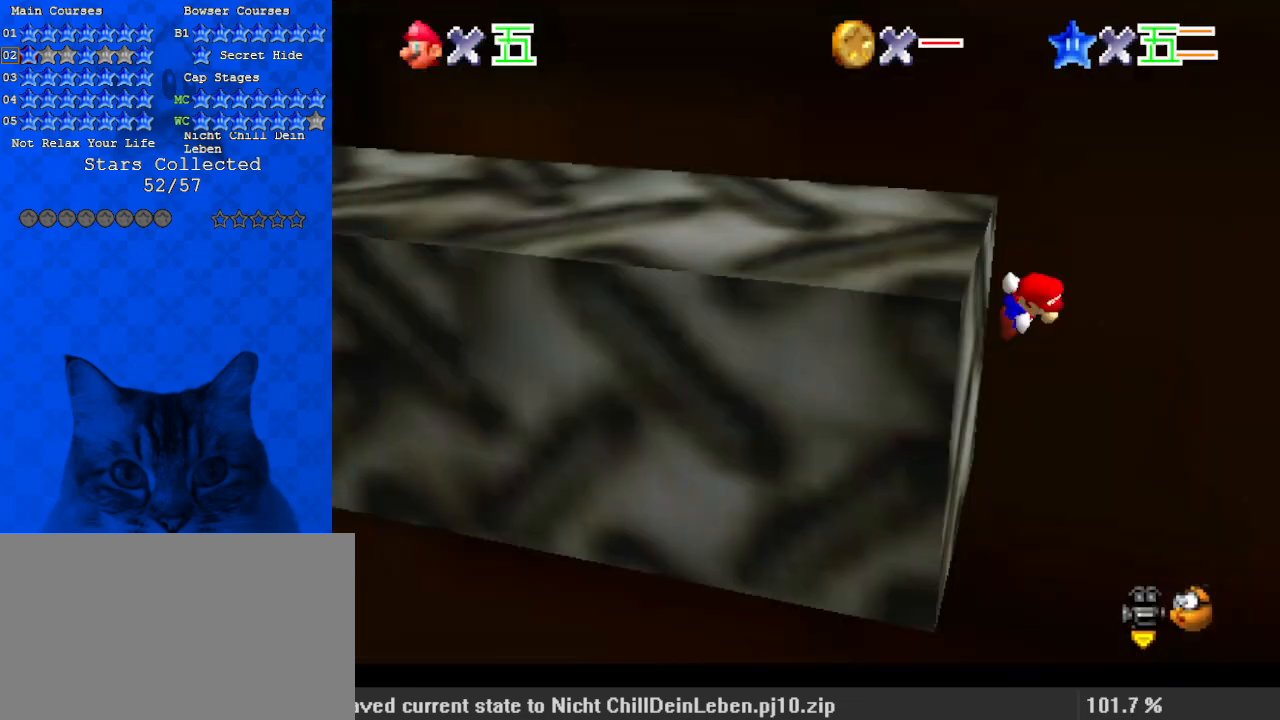
{"keys": ["left", "return", "shift"], "events": [[67, "return", "down"], [267, "return", "up"], [367, "return", "down"], [433, "return", "up"], [500, "return", "down"]]}
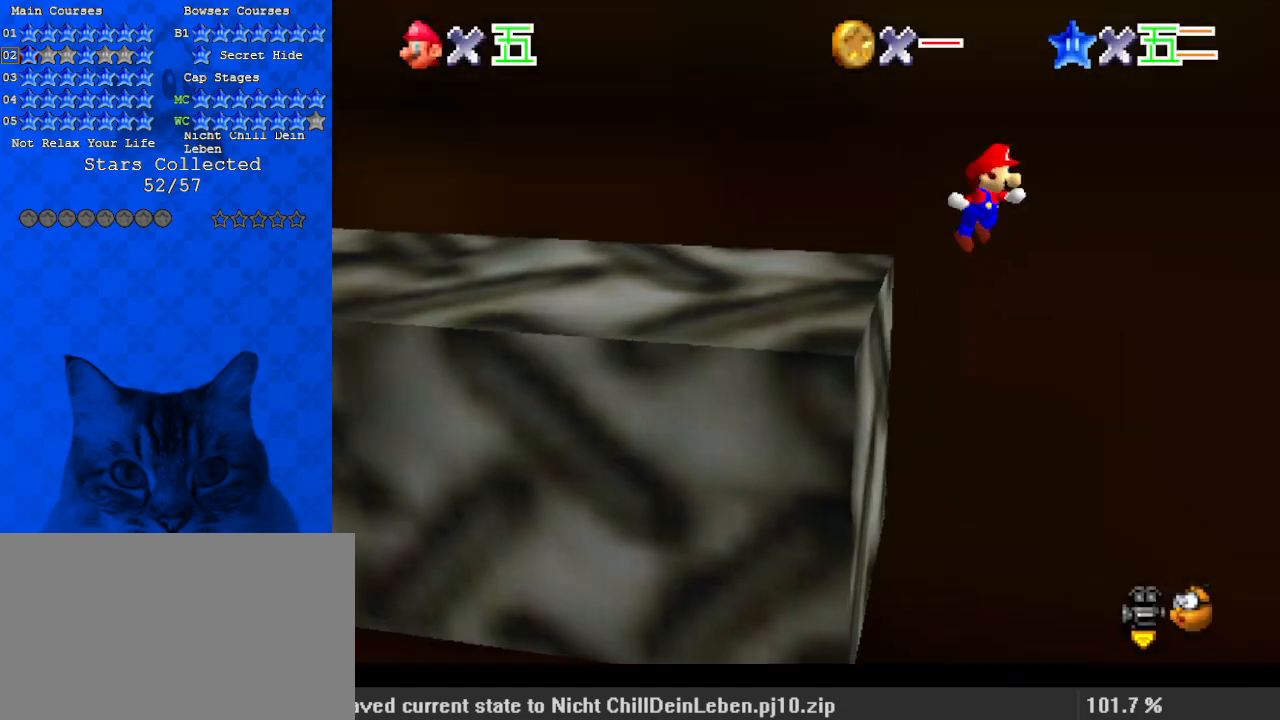
{"keys": ["left", "shift"], "events": [[133, "return", "up"], [233, "return", "down"], [300, "return", "up"]]}
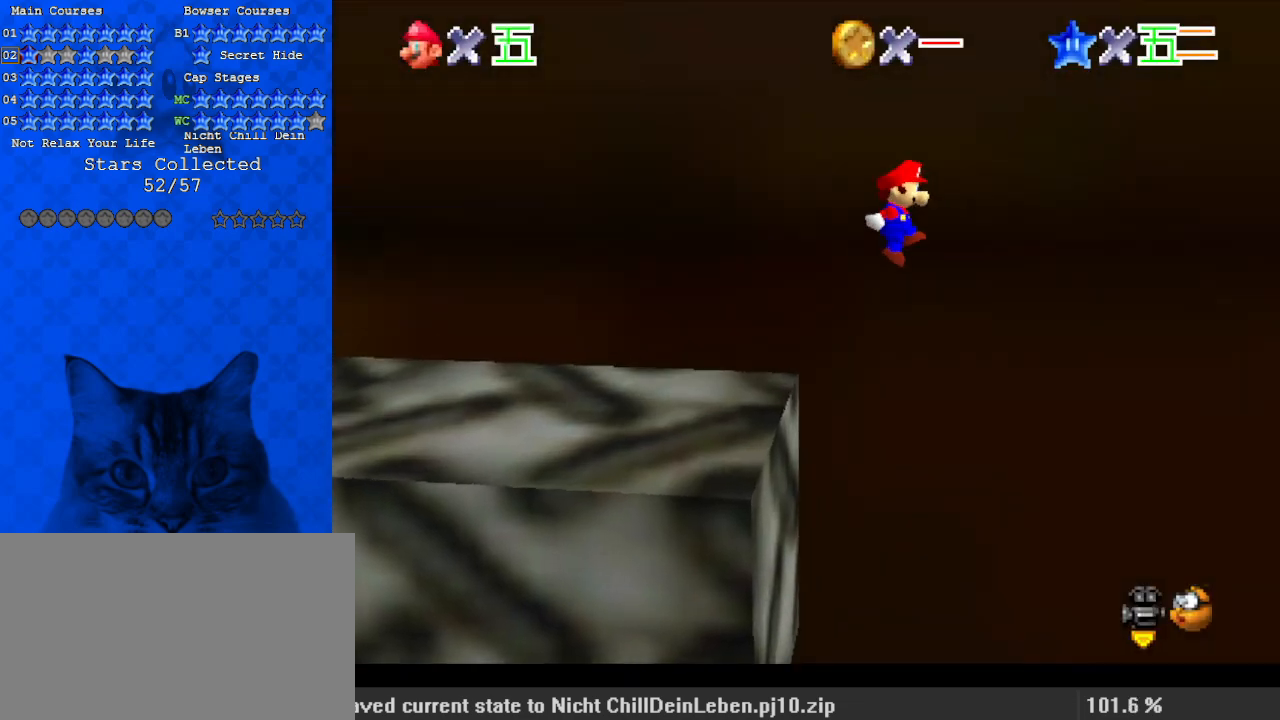
{"keys": ["d", "left", "shift"], "events": [[467, "d", "down"]]}
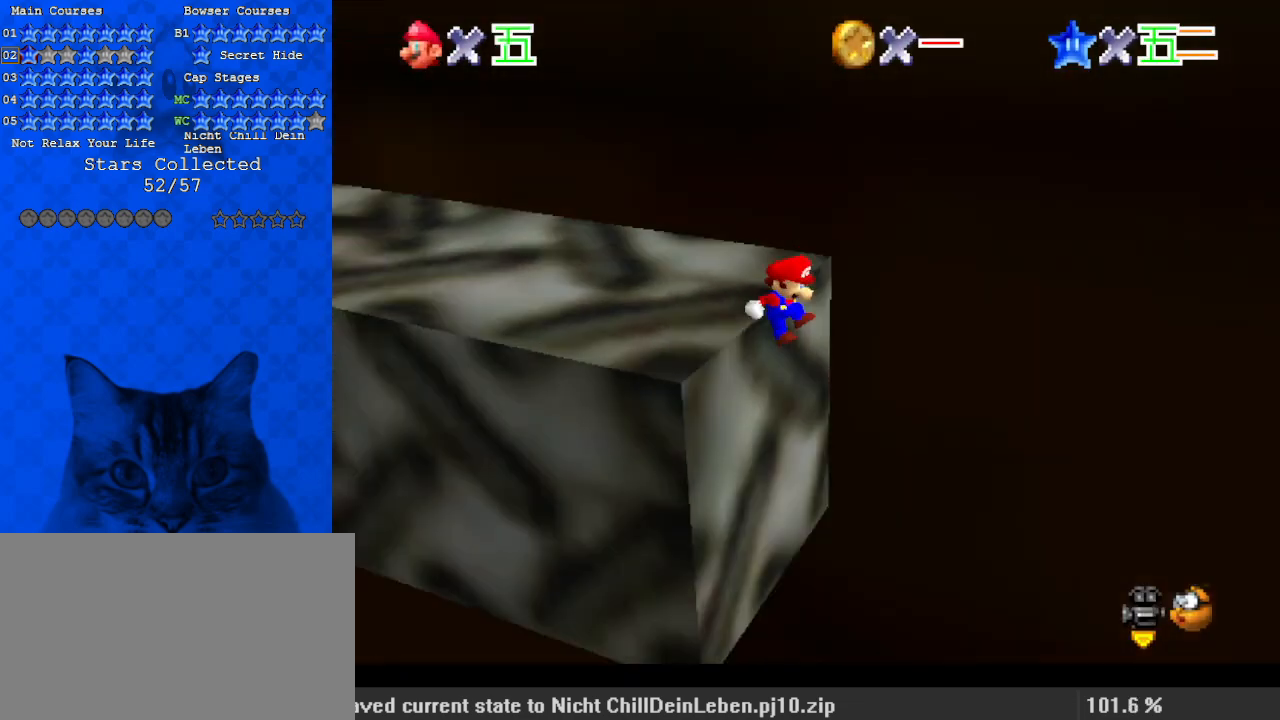
{"keys": ["up"], "events": [[33, "shift", "up"], [100, "d", "up"], [133, "shift", "down"], [133, "up", "down"], [233, "d", "down"], [300, "left", "up"], [333, "shift", "up"], [367, "d", "up"]]}
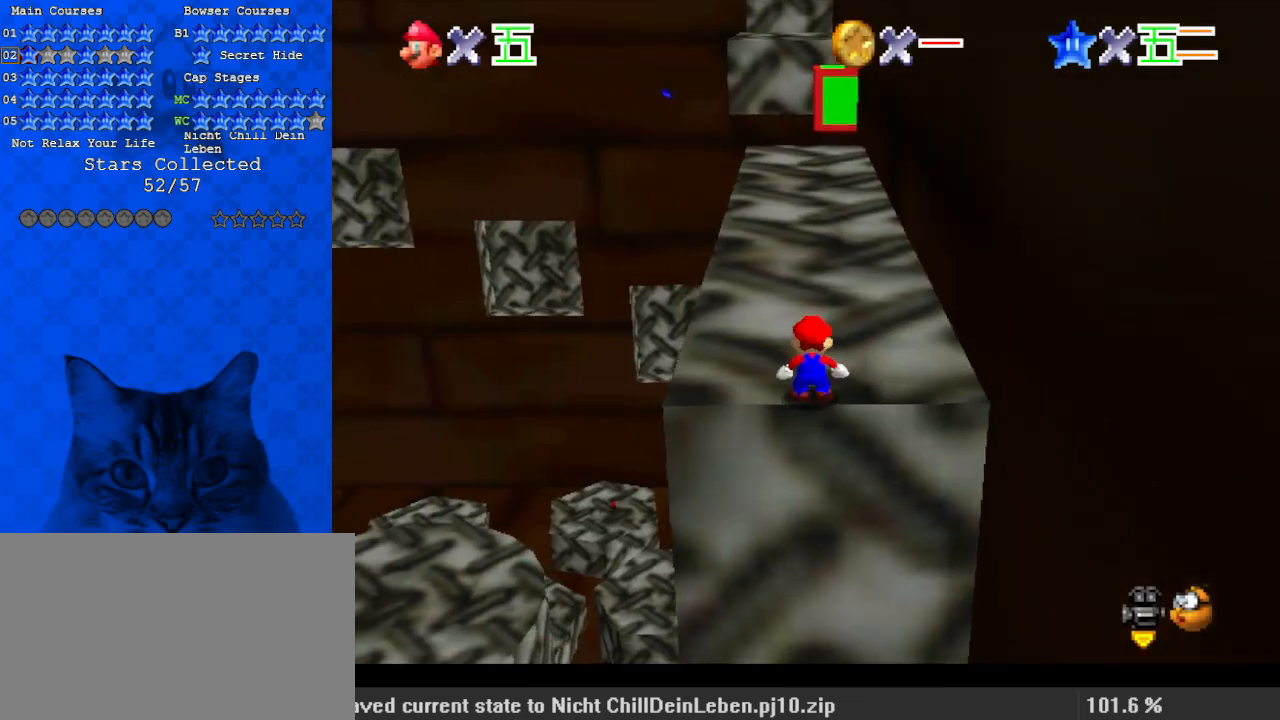
{"keys": ["shift", "up"], "events": [[400, "shift", "down"]]}
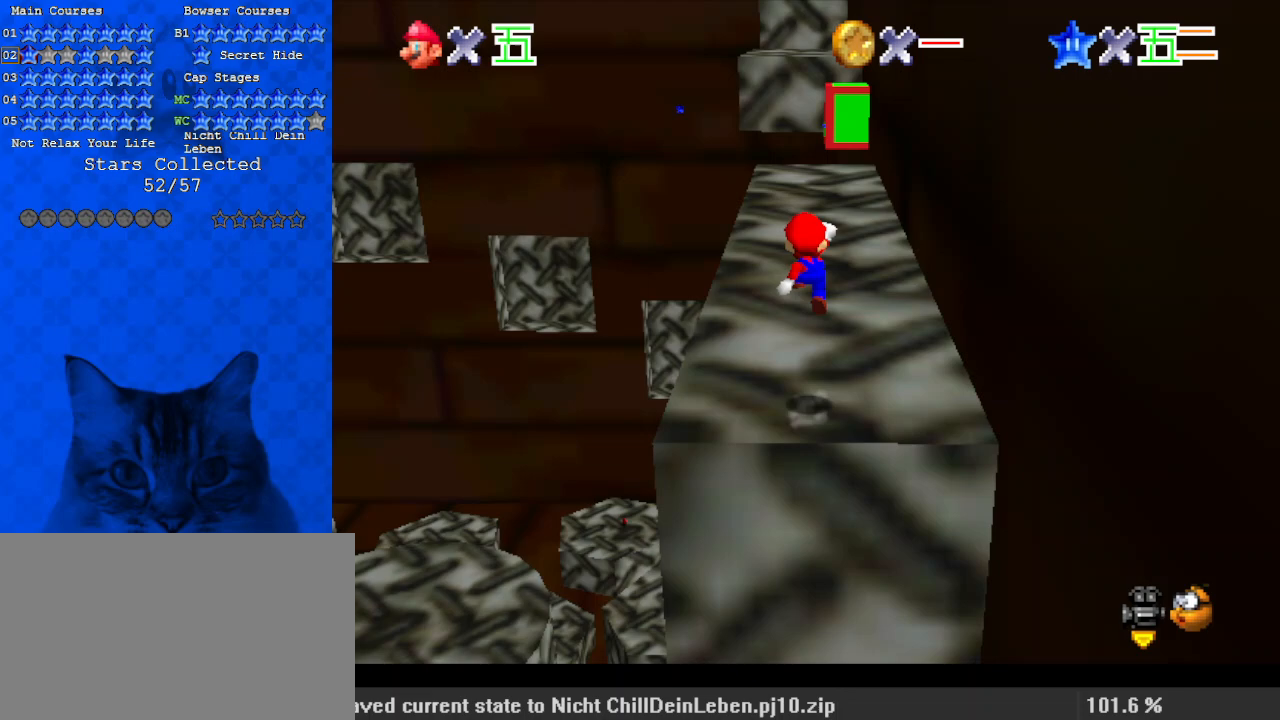
{"keys": ["ctrl", "up"], "events": [[67, "shift", "up"], [433, "ctrl", "down"]]}
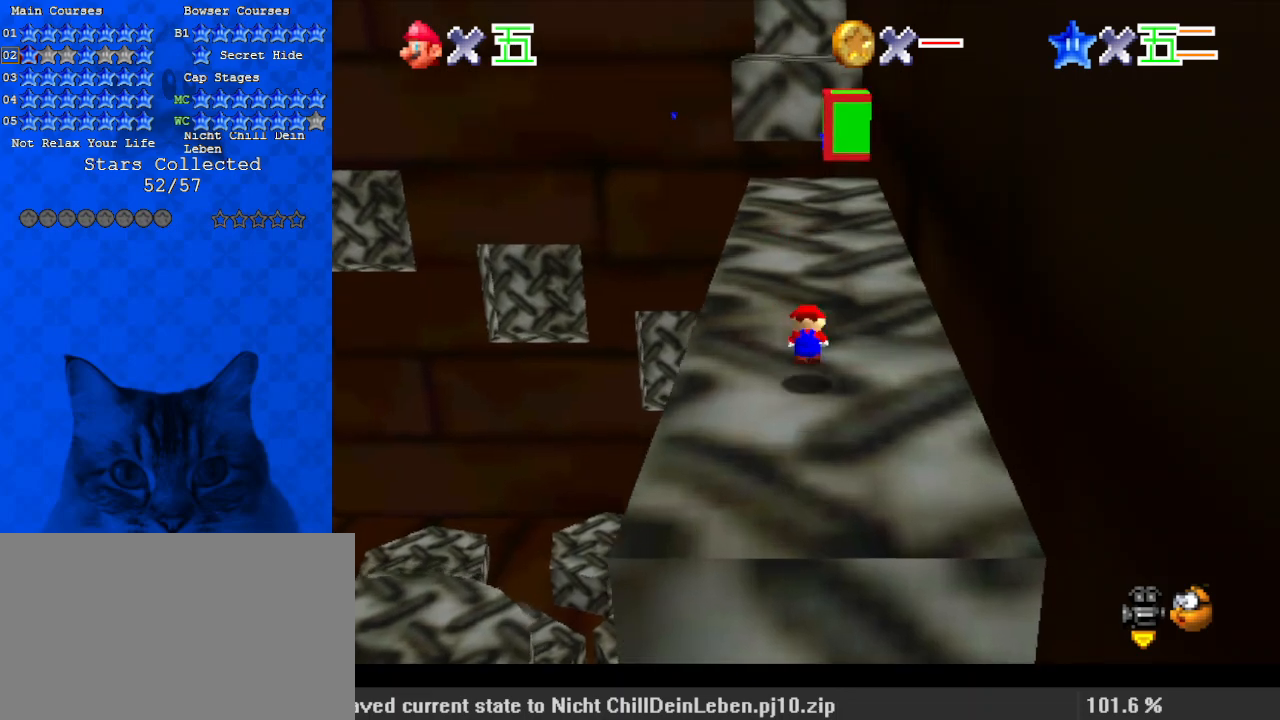
{"keys": ["a", "up"], "events": [[33, "shift", "down"], [167, "ctrl", "up"], [233, "right", "down"], [233, "shift", "up"], [467, "a", "down"], [500, "right", "up"]]}
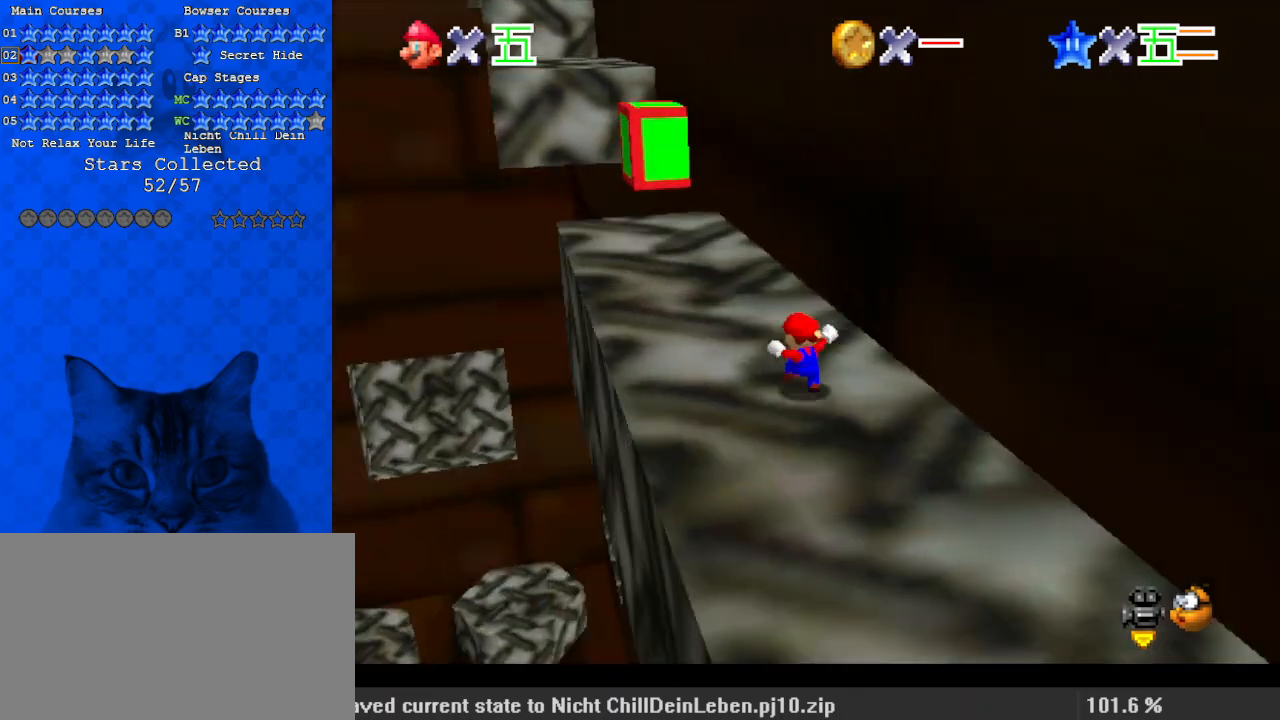
{"keys": ["left", "up"], "events": [[100, "a", "up"], [100, "left", "down"]]}
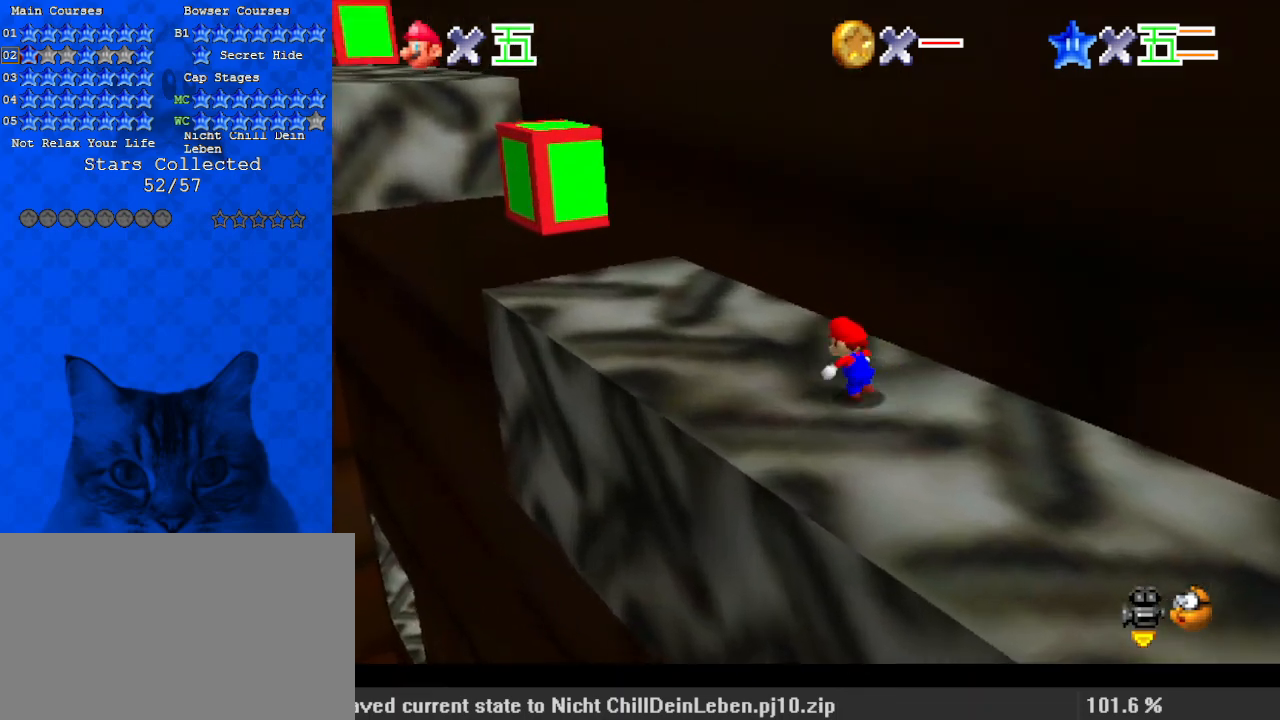
{"keys": ["up"], "events": [[100, "shift", "down"], [233, "shift", "up"], [467, "left", "up"]]}
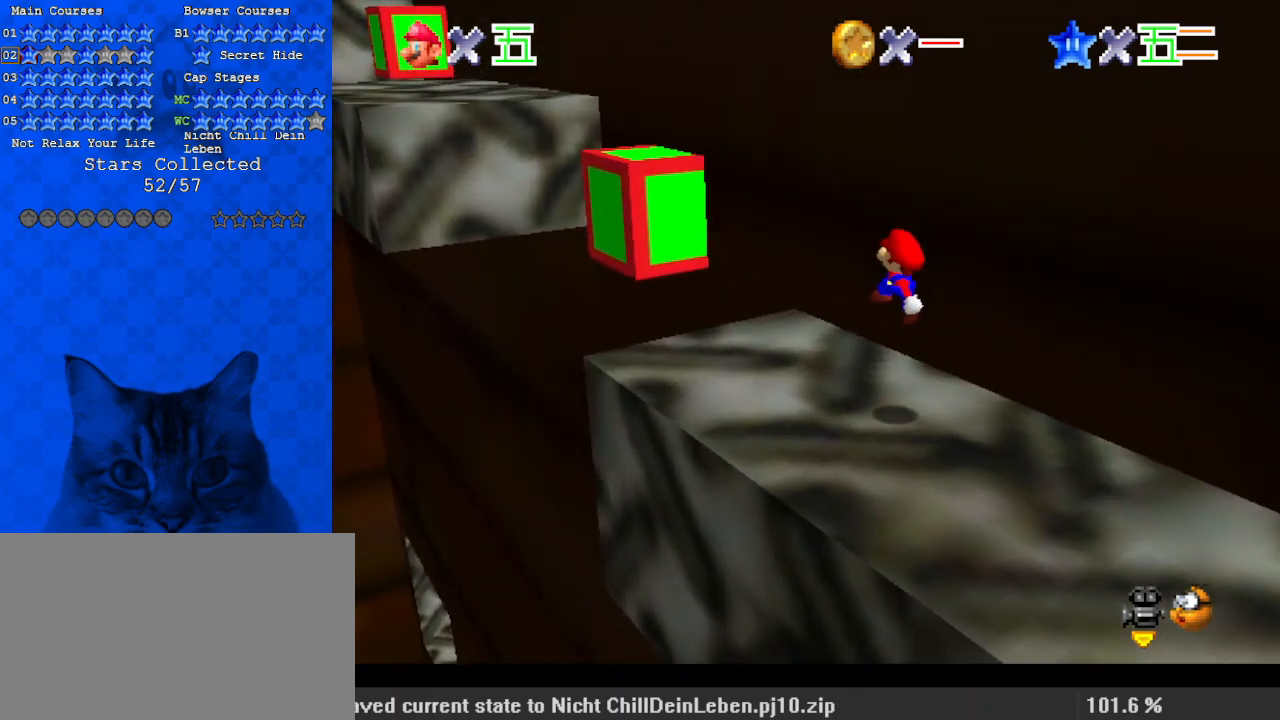
{"keys": ["shift", "up"], "events": [[167, "left", "down"], [300, "shift", "down"], [433, "left", "up"]]}
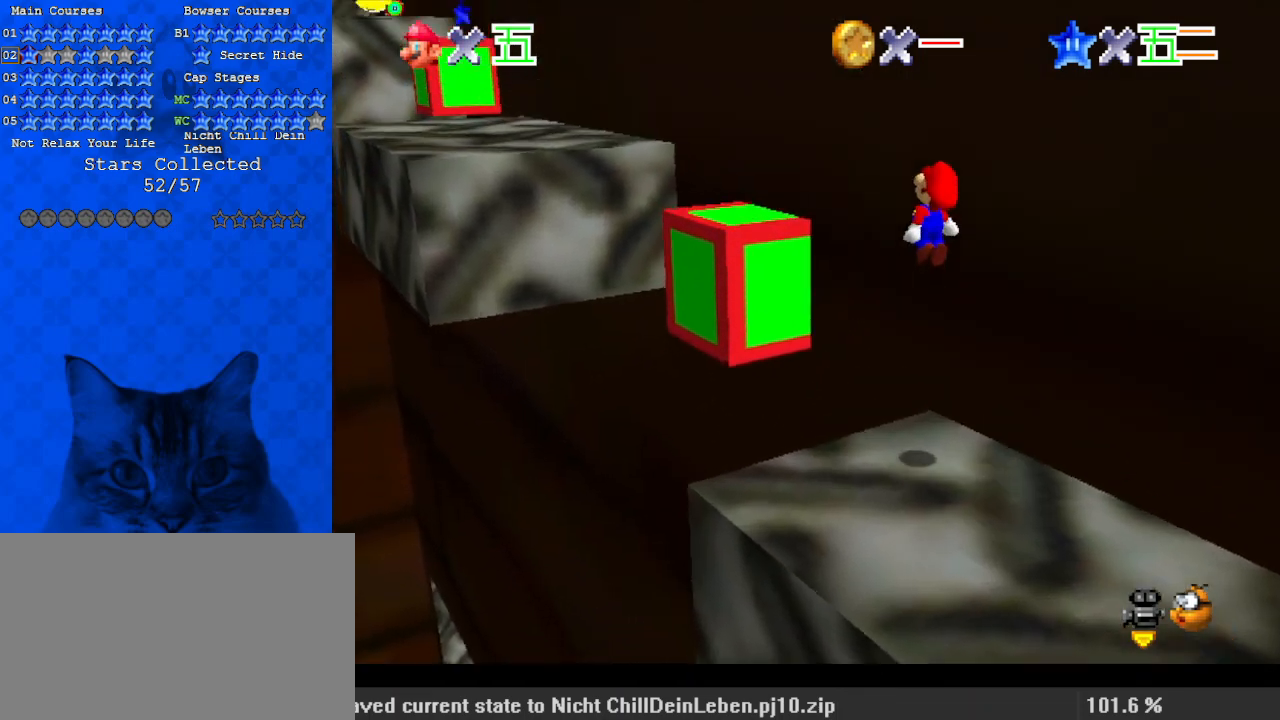
{"keys": ["ctrl", "left", "up"], "events": [[67, "a", "down"], [133, "left", "down"], [200, "right", "down"], [200, "up", "up"], [267, "a", "up"], [267, "left", "up"], [367, "ctrl", "down"], [400, "right", "up"], [433, "left", "down"], [500, "shift", "up"], [500, "up", "down"]]}
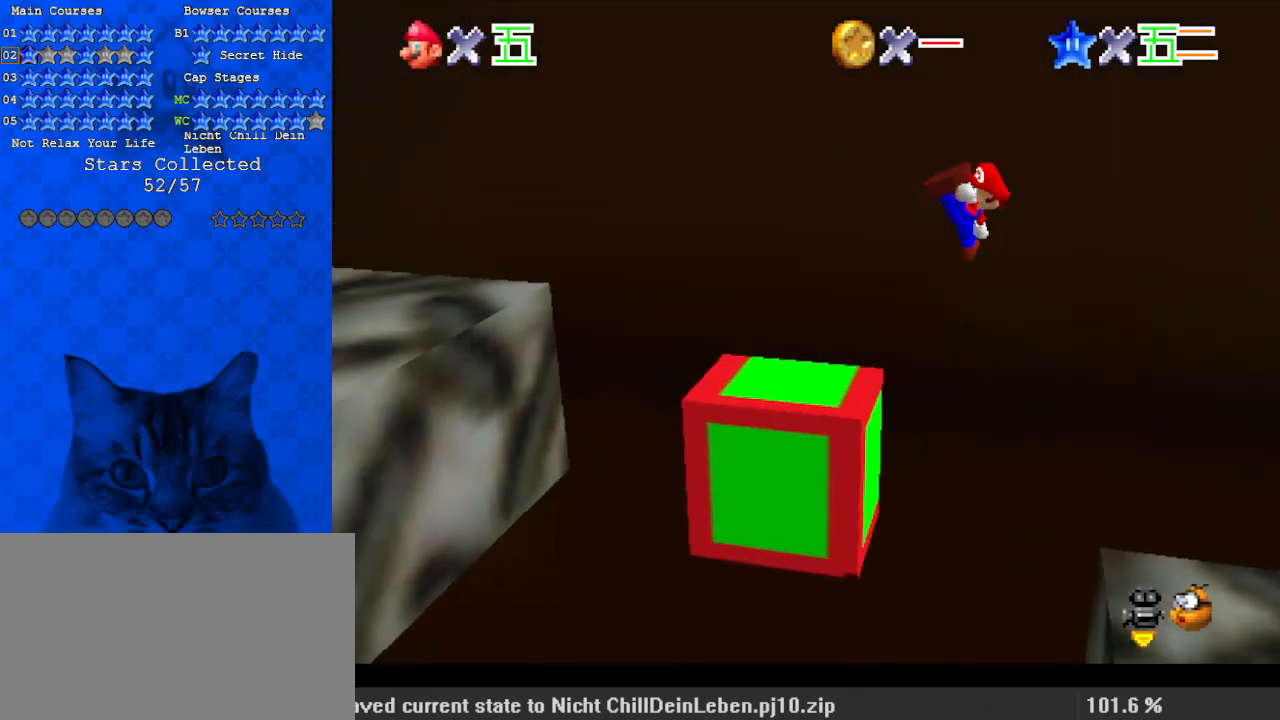
{"keys": ["left", "shift", "up"], "events": [[33, "ctrl", "up"], [67, "left", "up"], [133, "d", "down"], [133, "right", "down"], [133, "up", "up"], [233, "right", "up"], [267, "d", "up"], [300, "left", "down"], [400, "up", "down"], [500, "shift", "down"]]}
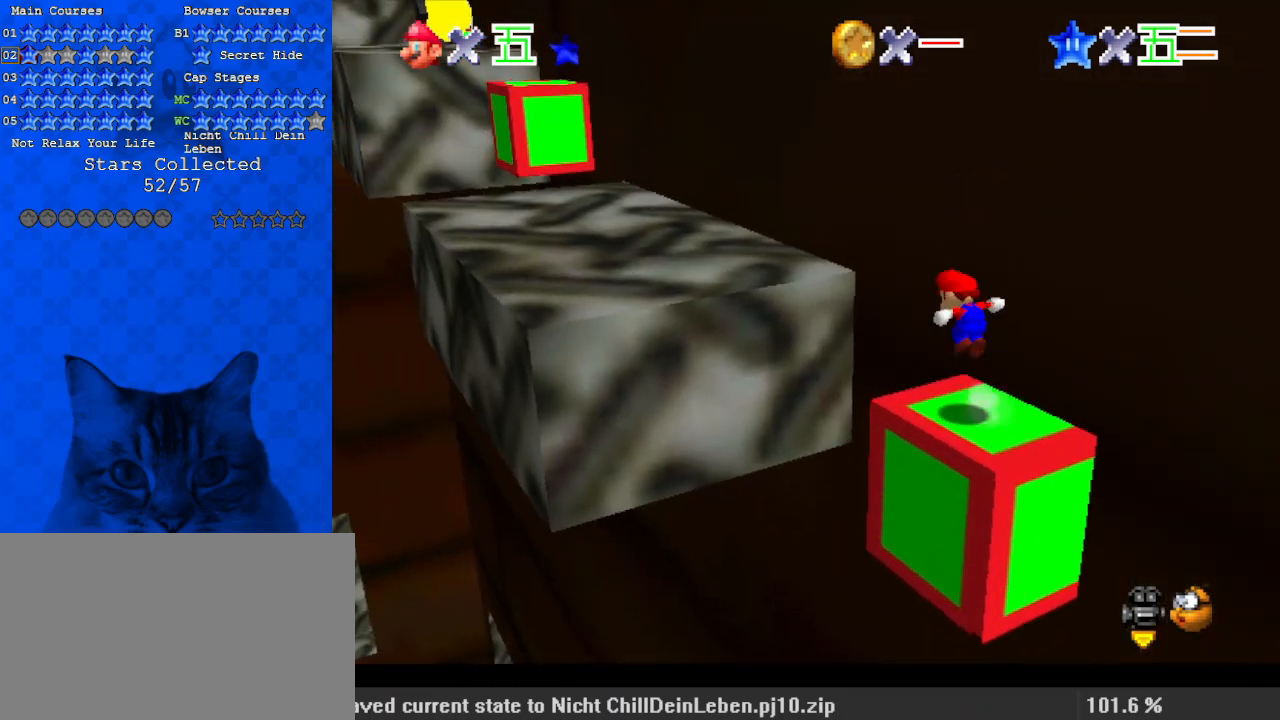
{"keys": ["left", "shift"], "events": [[267, "up", "up"], [333, "left", "up"], [467, "left", "down"]]}
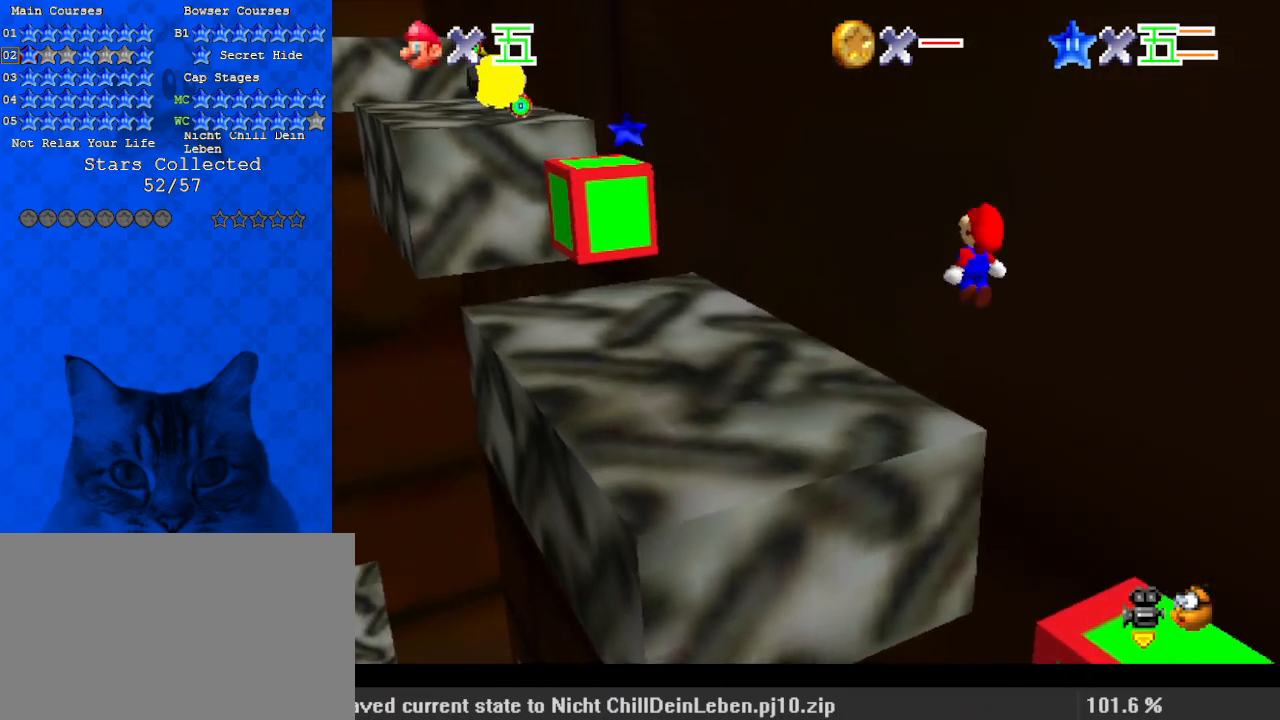
{"keys": [], "events": [[67, "shift", "up"], [100, "up", "down"], [200, "left", "up"], [233, "right", "down"], [300, "up", "up"], [367, "right", "up"]]}
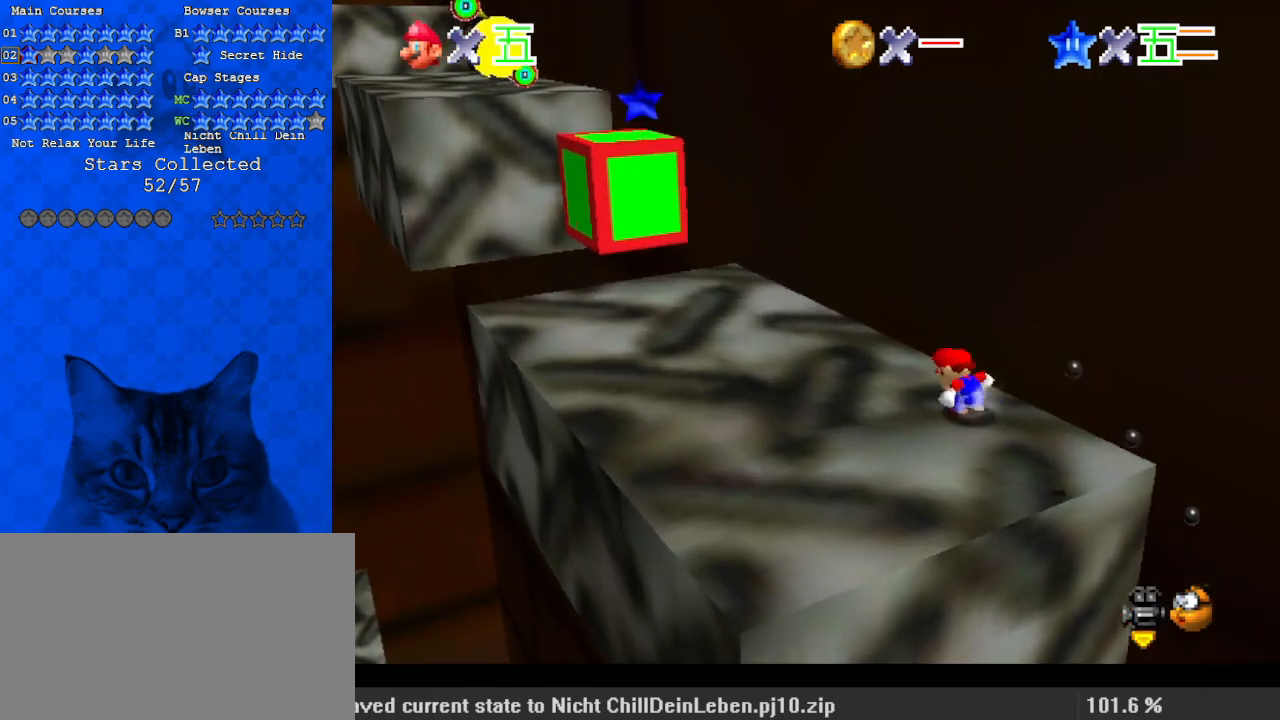
{"keys": ["left", "up"], "events": [[167, "ctrl", "down"], [167, "shift", "down"], [233, "left", "down"], [300, "ctrl", "up"], [300, "shift", "up"], [300, "up", "down"]]}
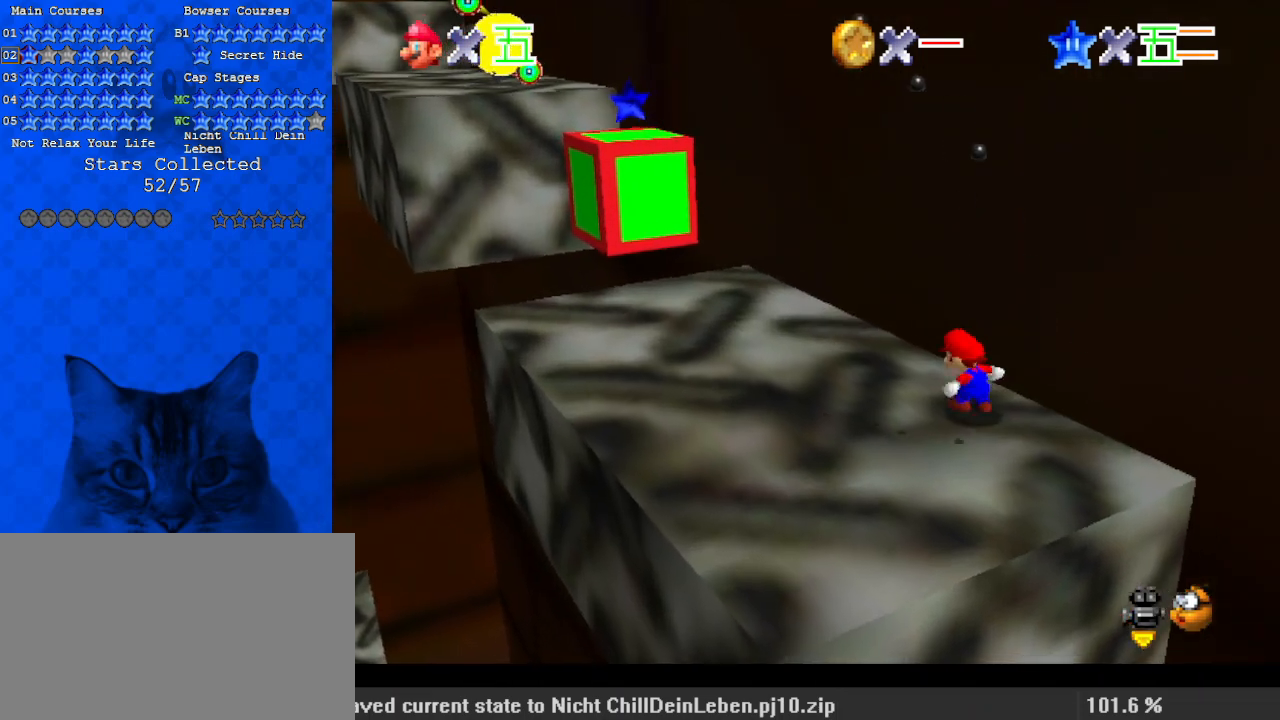
{"keys": ["ctrl", "left", "shift", "up"], "events": [[67, "left", "up"], [67, "up", "up"], [400, "ctrl", "down"], [400, "shift", "down"], [433, "left", "down"], [500, "up", "down"]]}
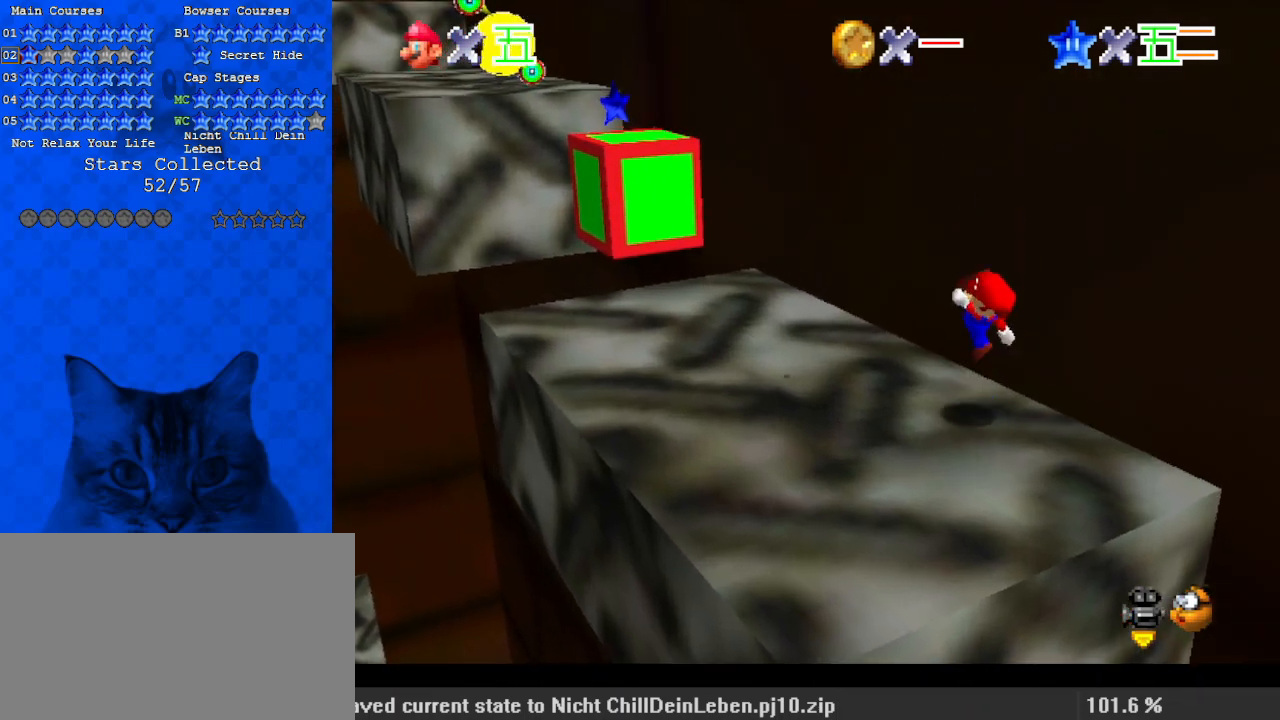
{"keys": ["left", "shift", "up"], "events": [[33, "ctrl", "up"], [33, "shift", "up"], [300, "shift", "down"]]}
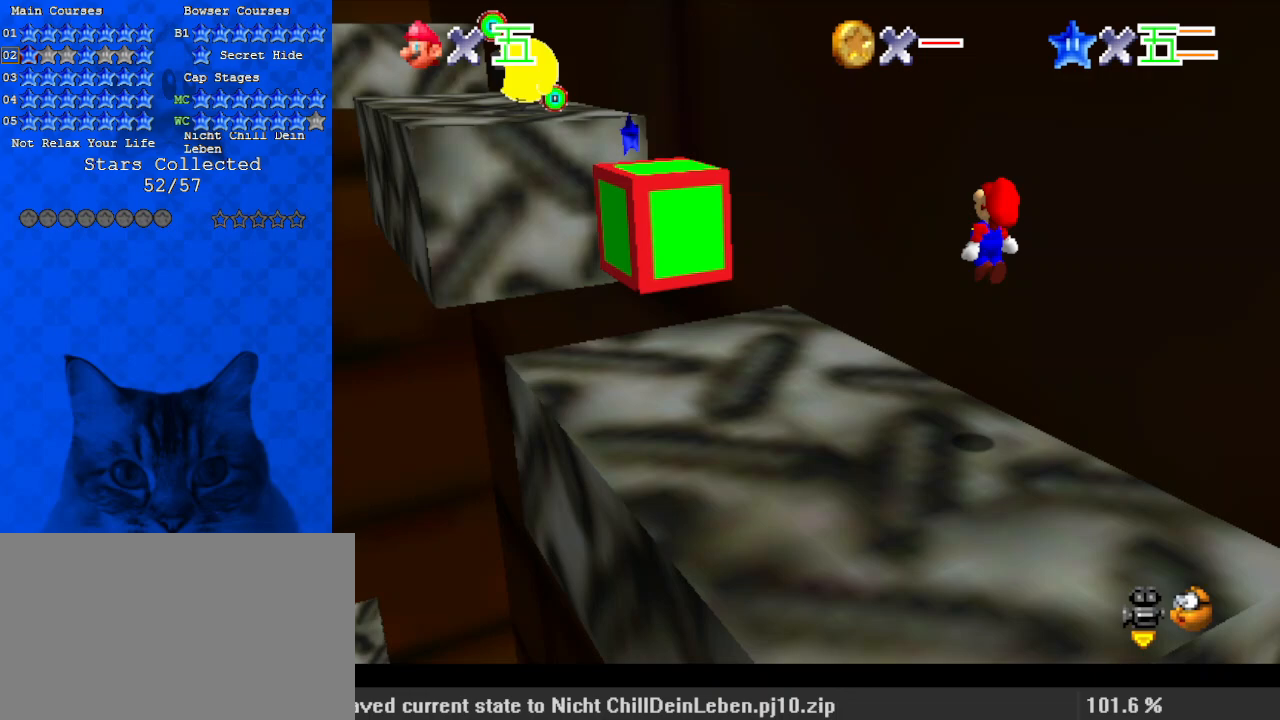
{"keys": ["left"], "events": [[133, "shift", "up"], [167, "up", "up"], [267, "a", "down"], [267, "left", "up"], [367, "left", "down"], [400, "a", "up"]]}
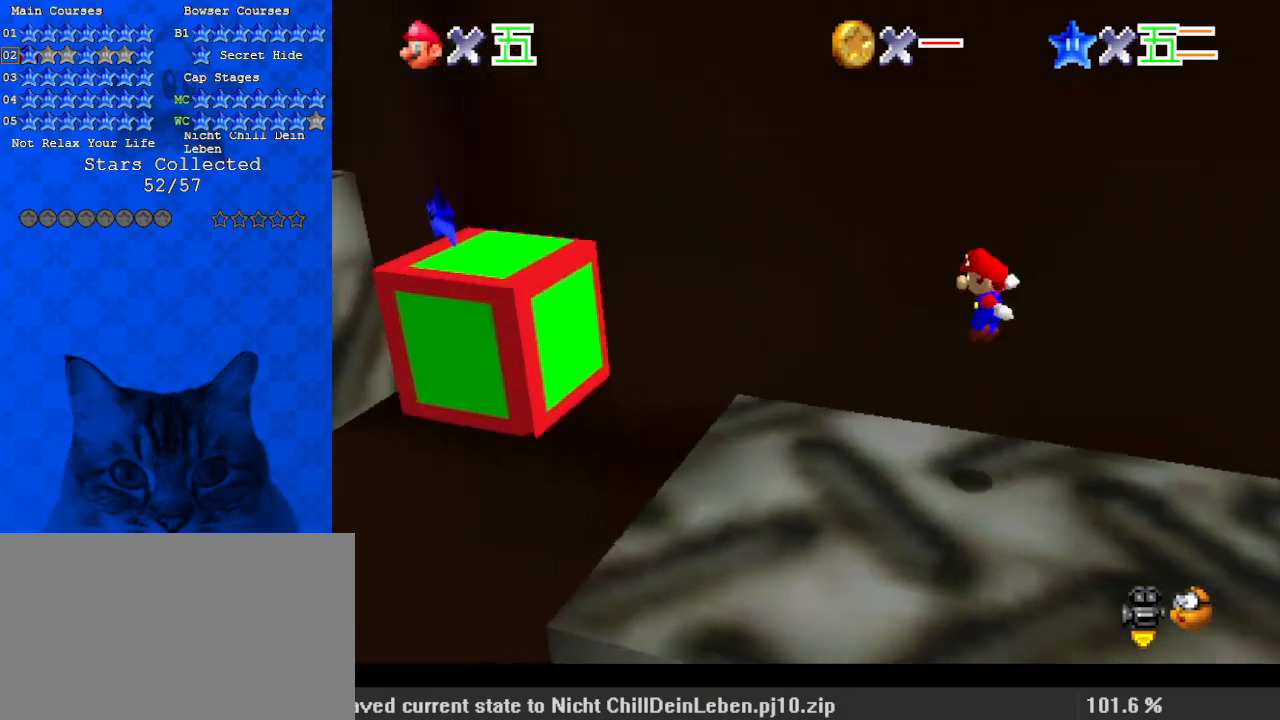
{"keys": ["left"], "events": [[267, "shift", "down"], [500, "shift", "up"]]}
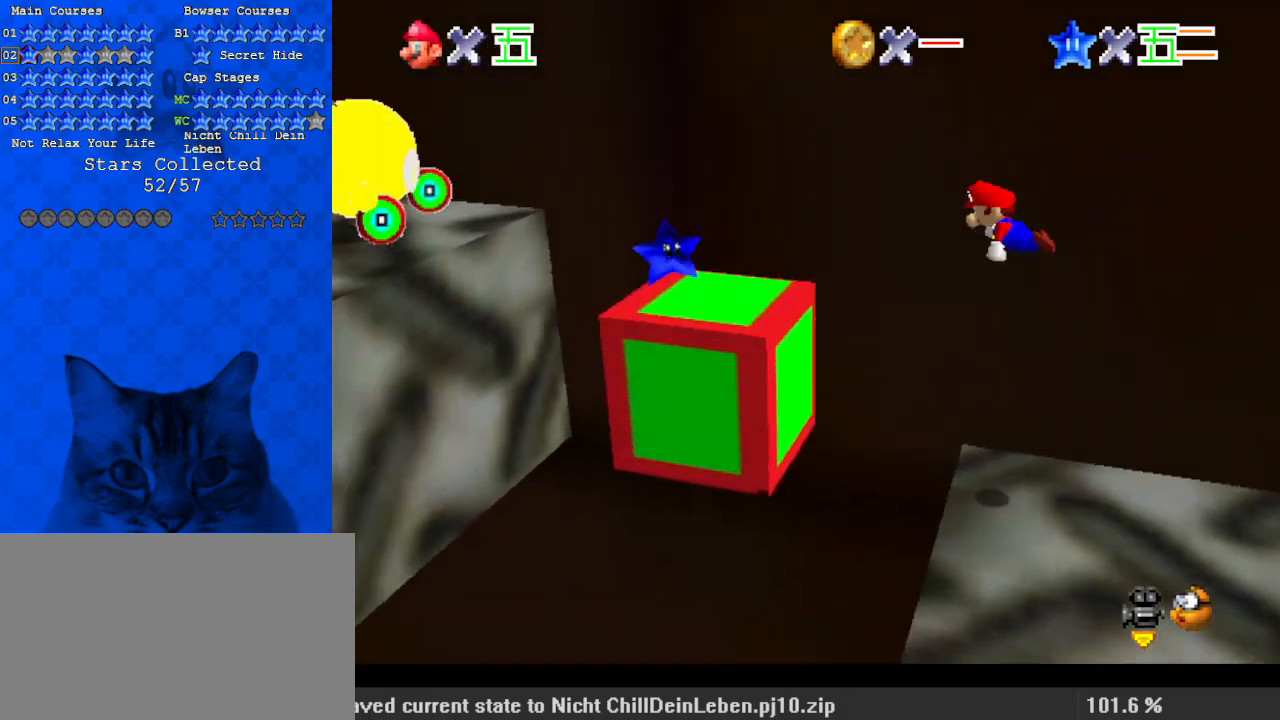
{"keys": ["right"], "events": [[67, "down", "down"], [133, "down", "up"], [200, "left", "up"], [367, "right", "down"]]}
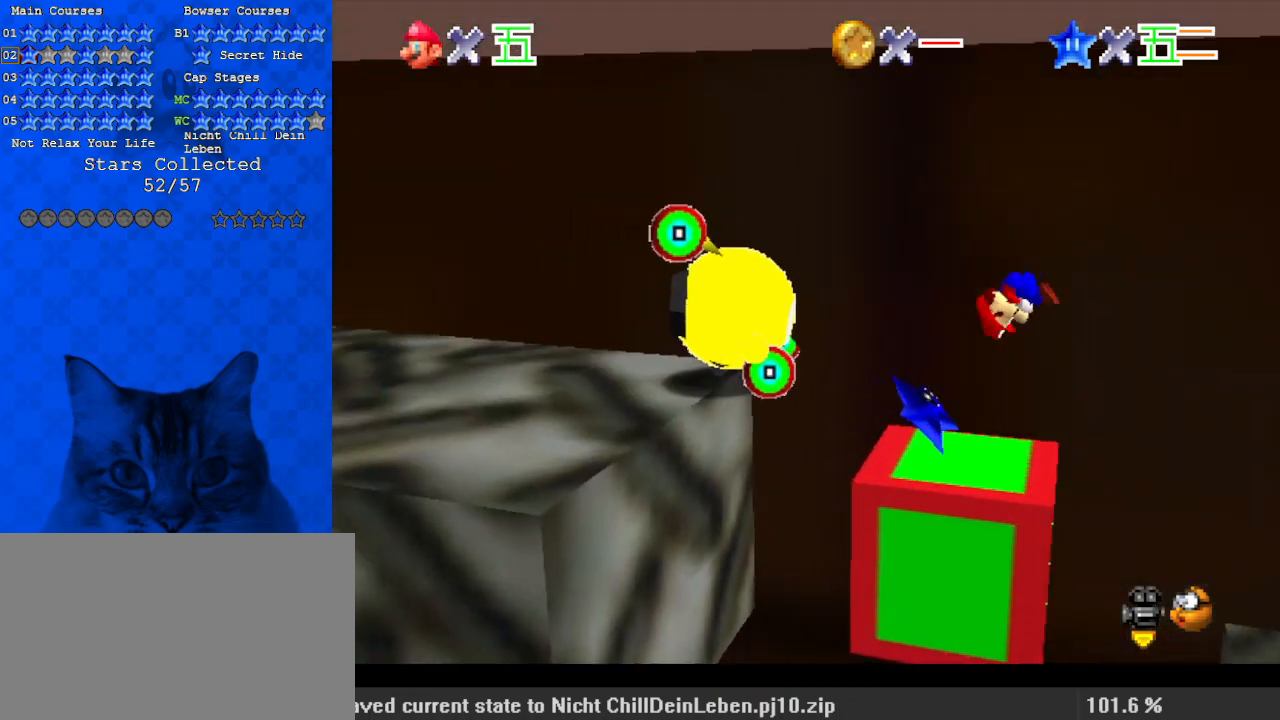
{"keys": ["shift", "up"], "events": [[300, "up", "down"], [333, "right", "up"], [333, "y", "down"], [400, "shift", "down"], [467, "y", "up"]]}
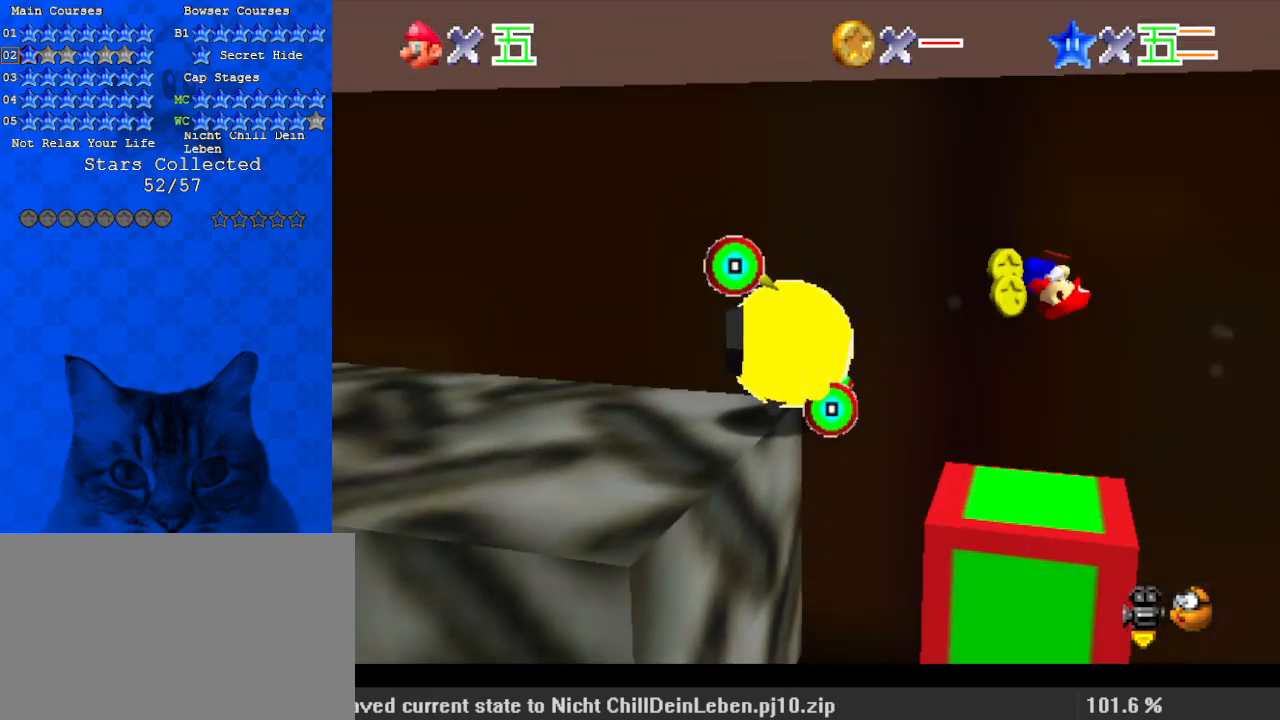
{"keys": ["right", "up"], "events": [[33, "right", "down"], [33, "shift", "up"], [133, "d", "down"], [167, "w", "down"], [267, "d", "up"], [267, "w", "up"], [367, "d", "down"], [500, "d", "up"]]}
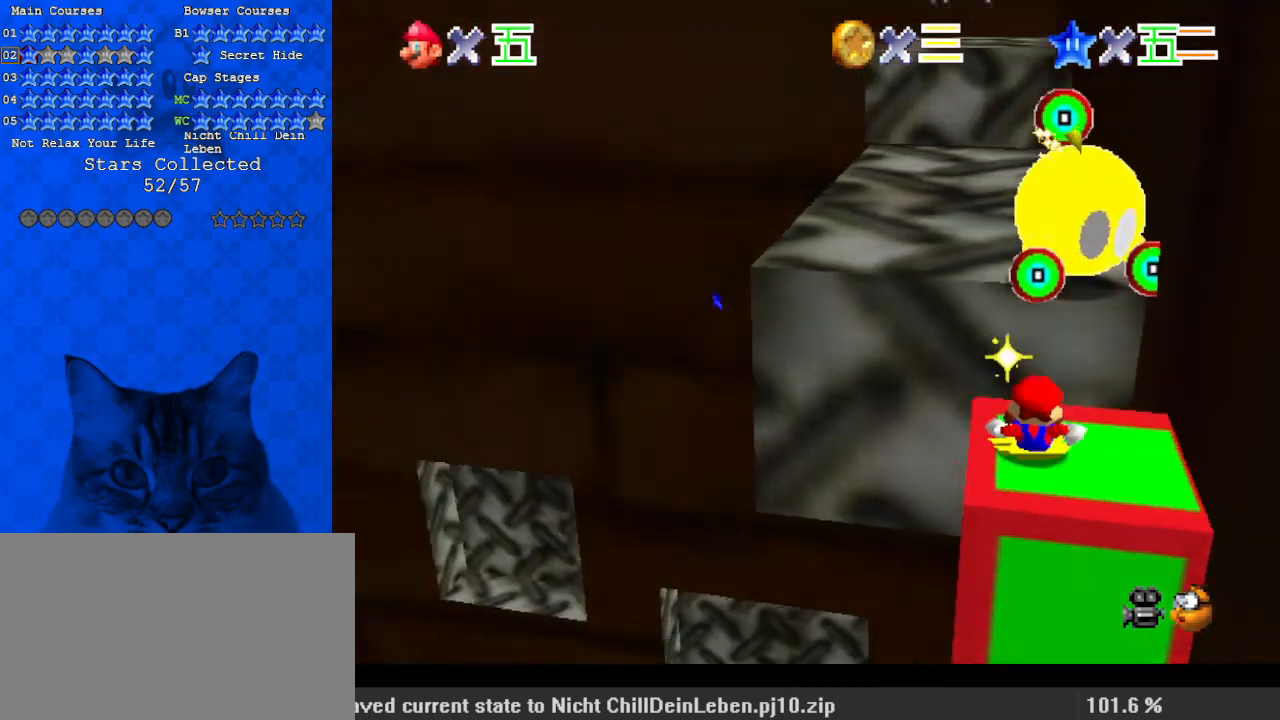
{"keys": [], "events": [[67, "up", "up"], [133, "right", "up"], [300, "shift", "down"], [367, "shift", "up"]]}
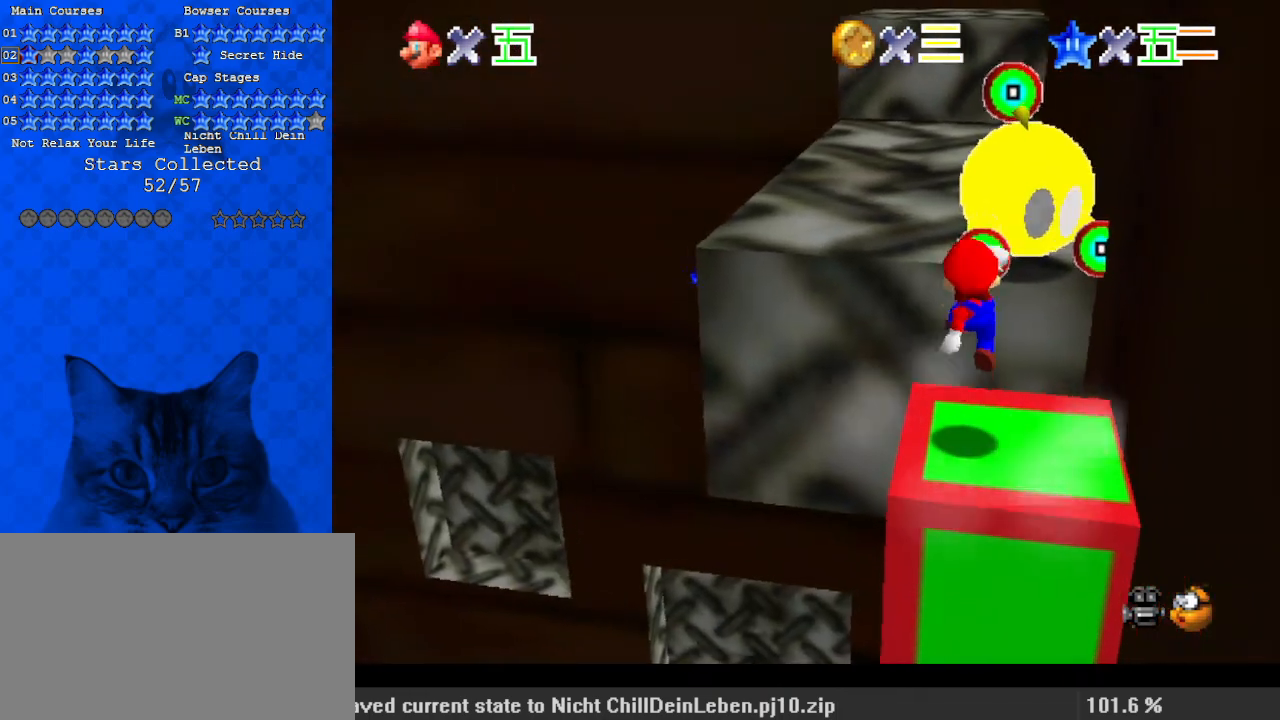
{"keys": ["up"], "events": [[33, "down", "down"], [133, "left", "down"], [233, "down", "up"], [233, "left", "up"], [500, "up", "down"]]}
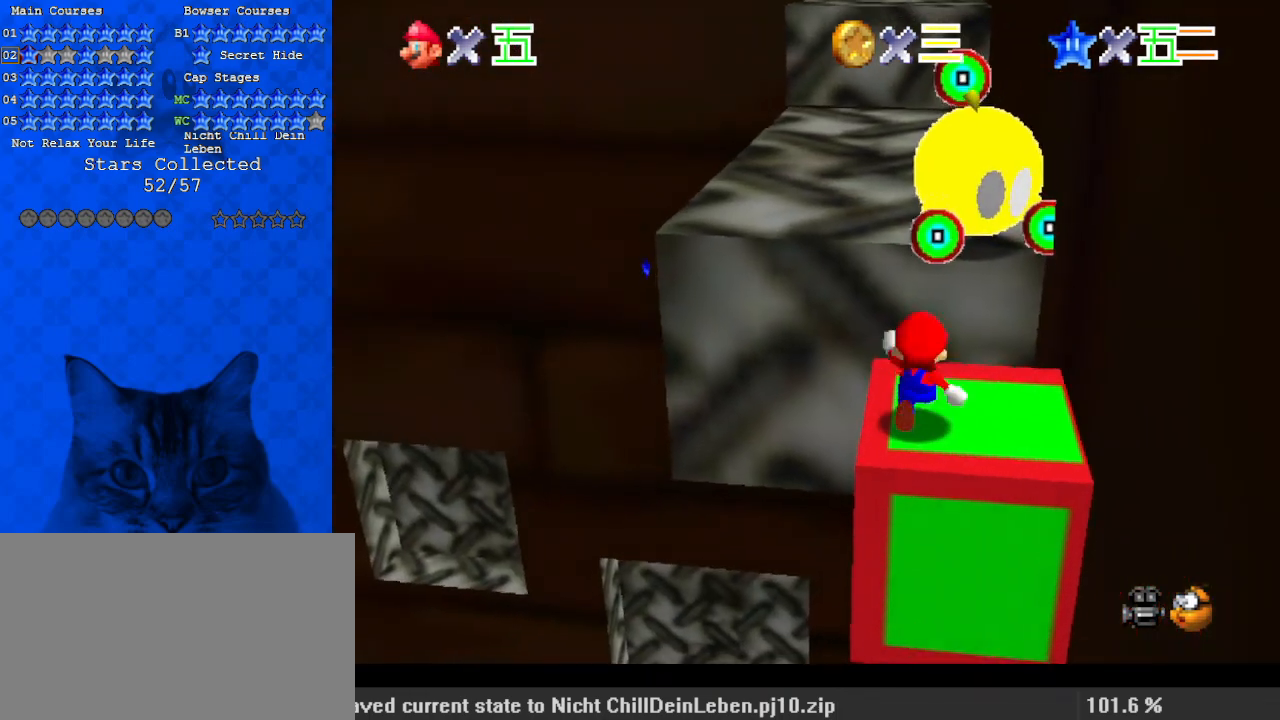
{"keys": ["left", "shift", "up", "y"], "events": [[200, "left", "down"], [233, "y", "down"], [300, "shift", "down"]]}
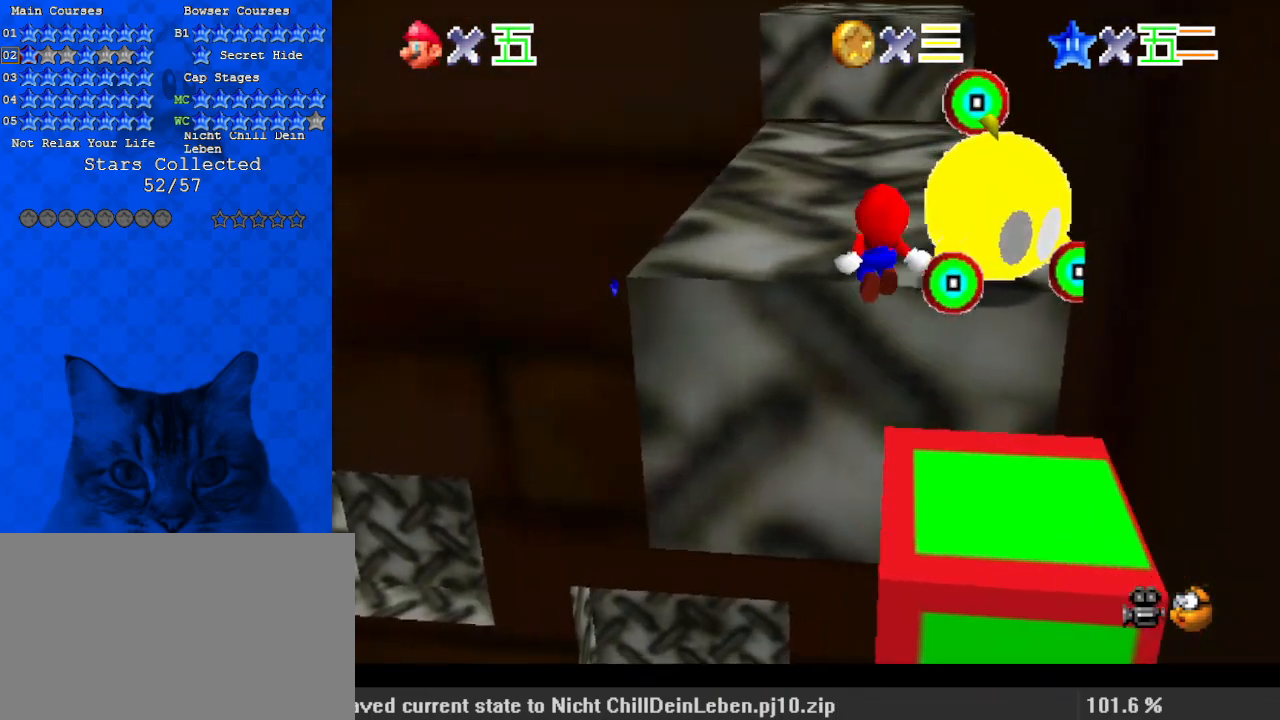
{"keys": ["up"], "events": [[100, "y", "up"], [167, "shift", "up"], [233, "left", "up"], [300, "right", "down"], [467, "right", "up"]]}
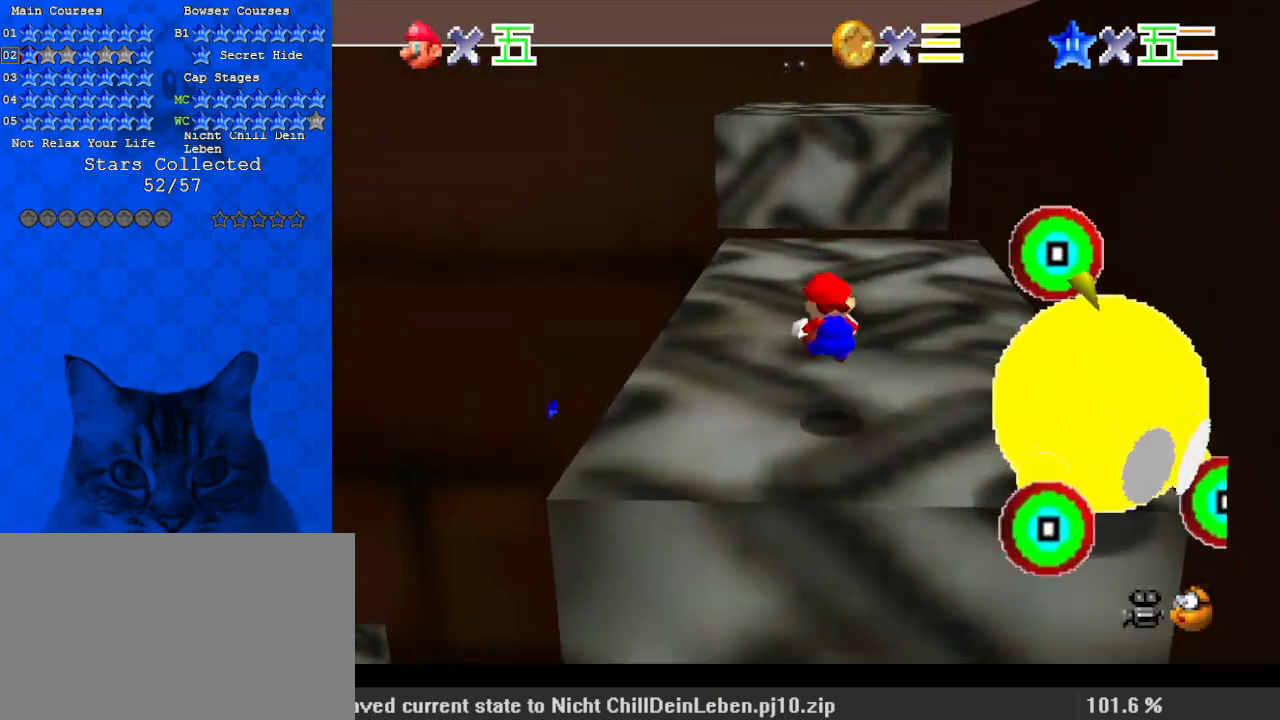
{"keys": [], "events": [[67, "up", "up"]]}
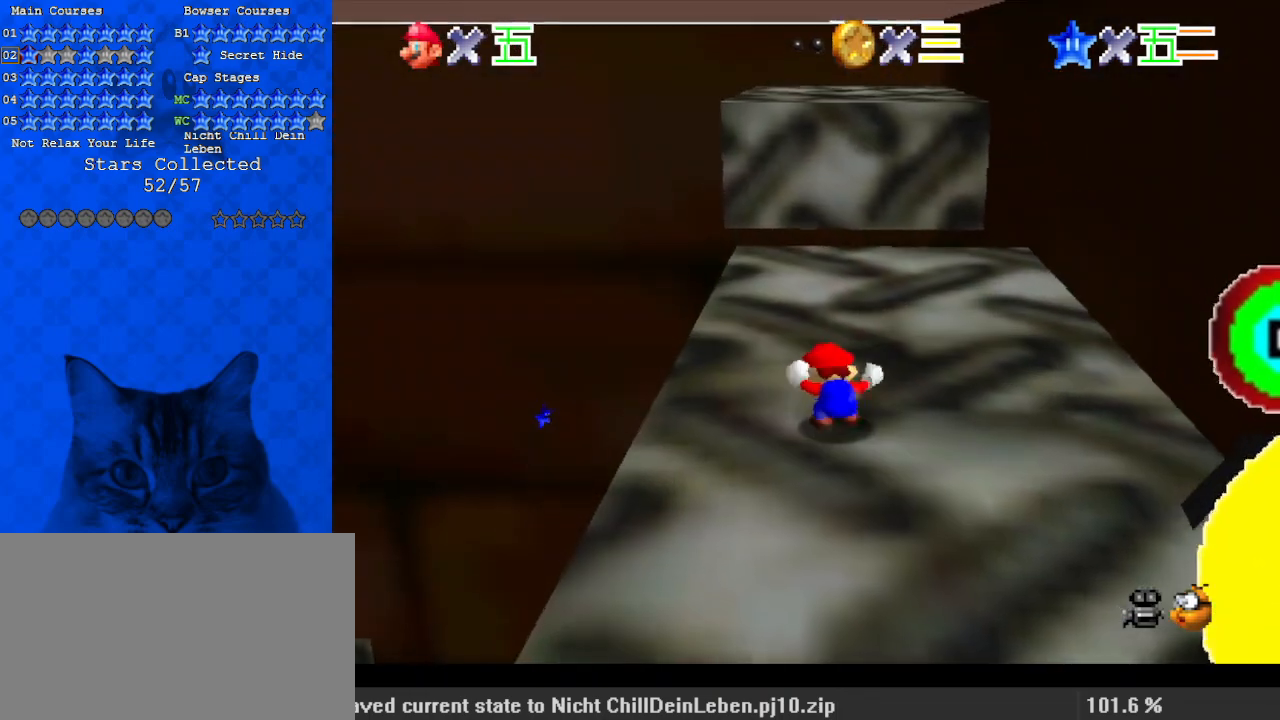
{"keys": [], "events": []}